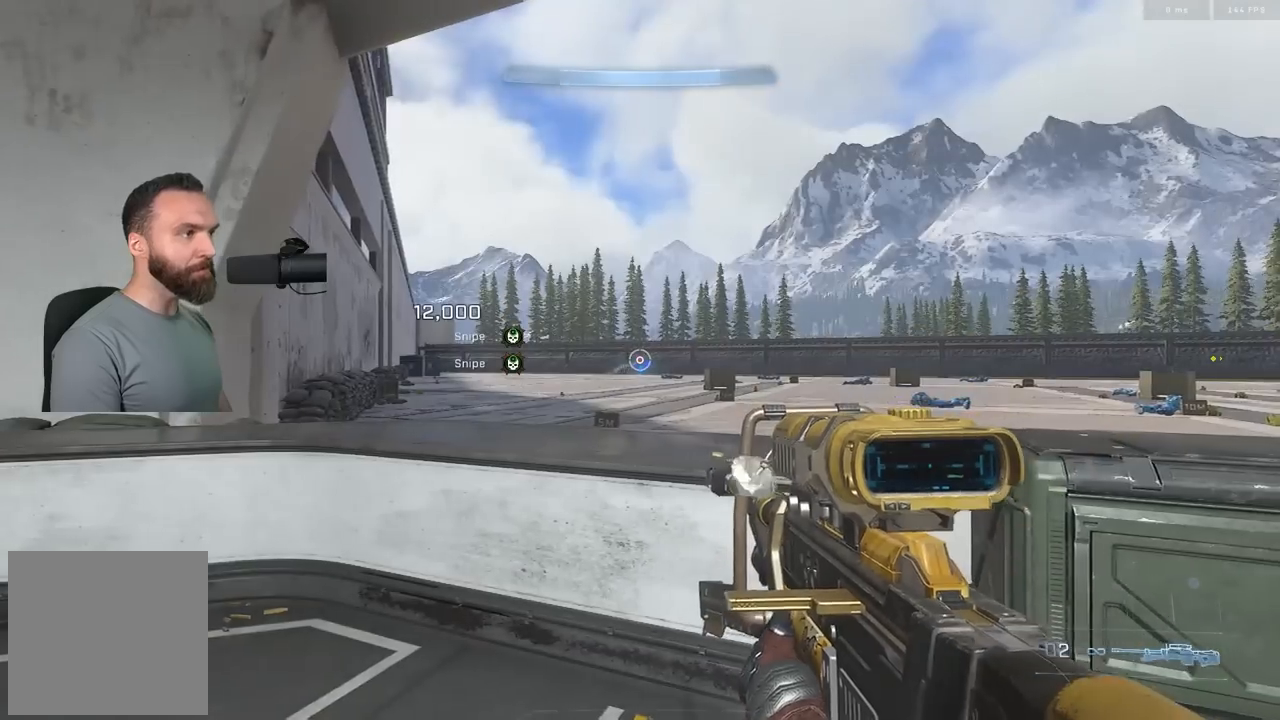
Gameplay with a controller (Xbox layout); each line is a JSON object with the inputs held at the frame after it. "events" lists button and stick changes between this image and that frame as [ms after this image, input, new state], when the widget could be followed in between.
{"buttons": [], "left_stick": "right", "right_stick": "right", "events": [[17, "left_stick", "right"], [33, "right_stick", "right"], [250, "left_stick", "center"], [367, "left_stick", "right"]]}
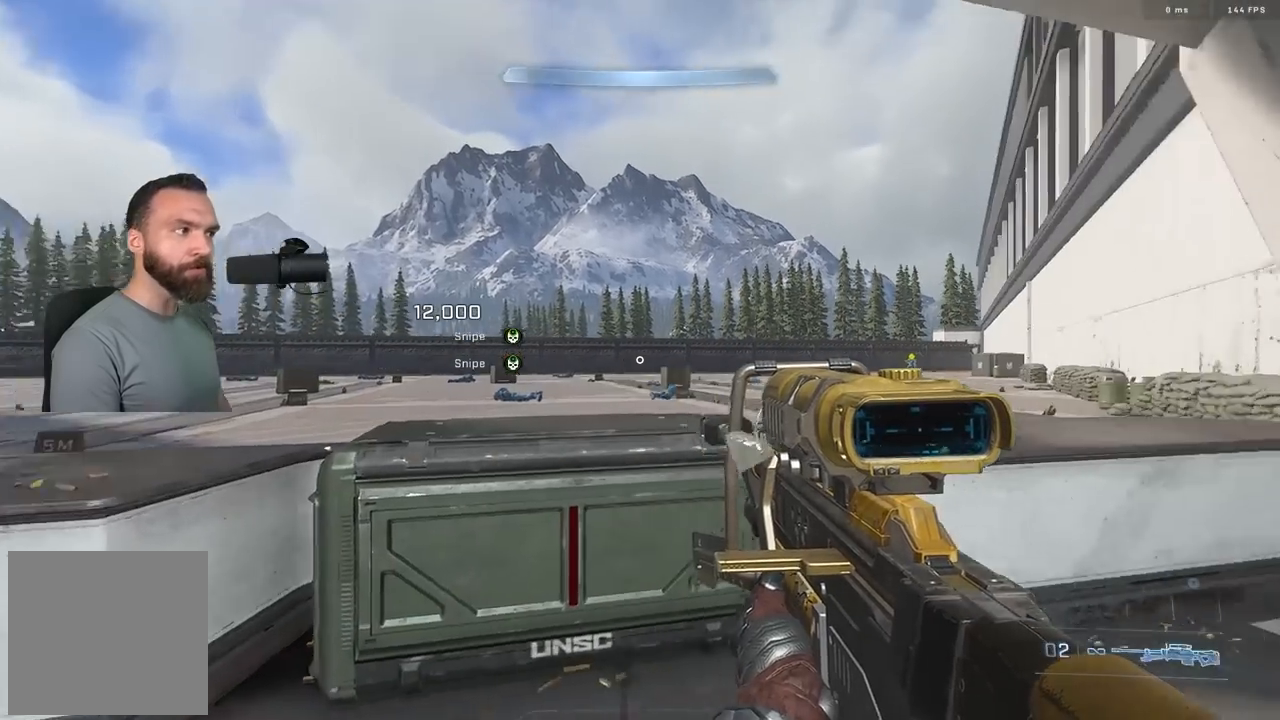
{"buttons": [], "left_stick": "center", "right_stick": "center", "events": [[167, "right_stick", "center"], [233, "right_stick", "right"], [383, "left_stick", "center"], [467, "right_stick", "center"]]}
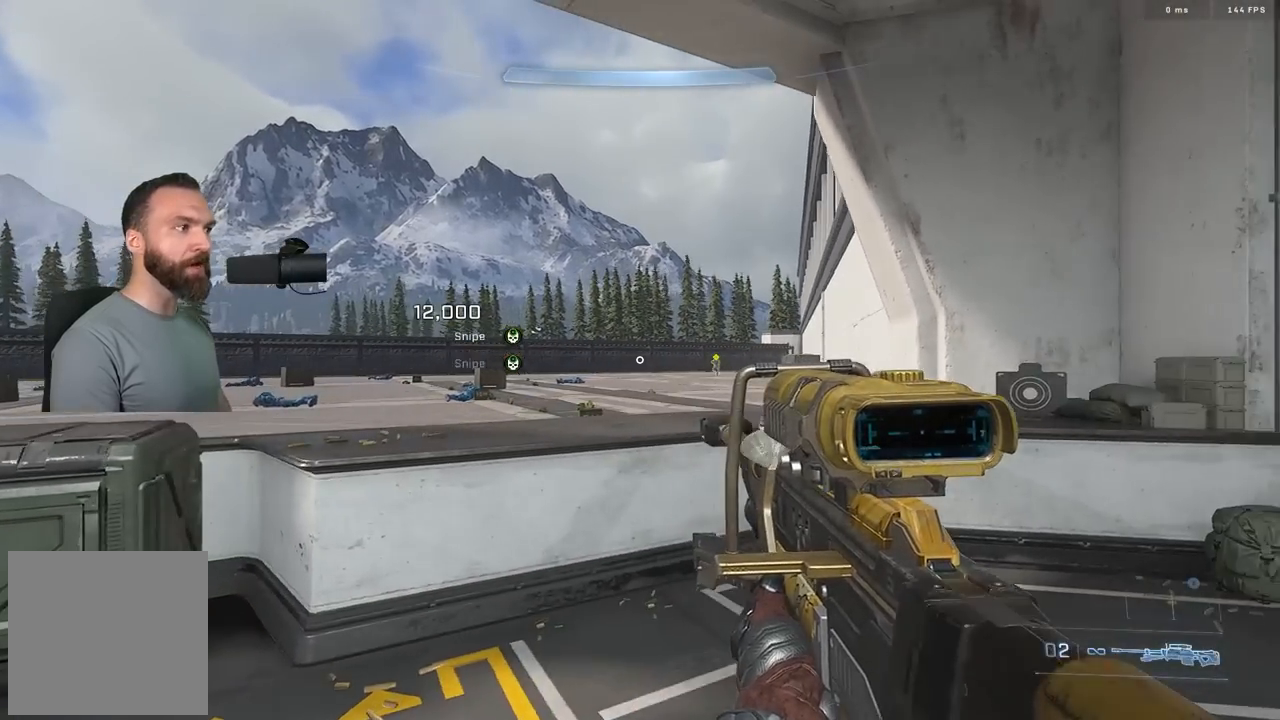
{"buttons": [], "left_stick": "left", "right_stick": "right", "events": [[133, "R3", "down"], [233, "R3", "up"], [250, "left_stick", "left"], [250, "right_stick", "right"]]}
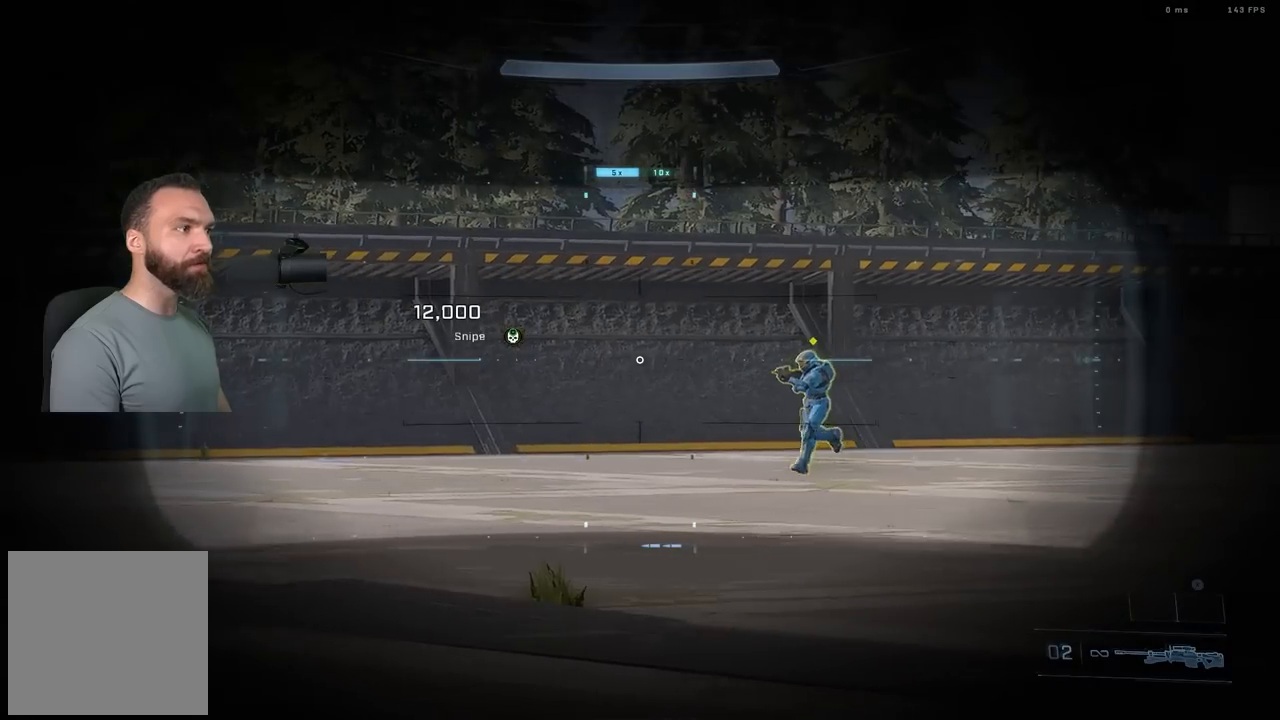
{"buttons": ["B", "R2"], "left_stick": "left", "right_stick": "center", "events": [[33, "left_stick", "center"], [167, "right_stick", "center"], [233, "left_stick", "right"], [450, "R2", "down"], [483, "B", "down"], [500, "left_stick", "left"]]}
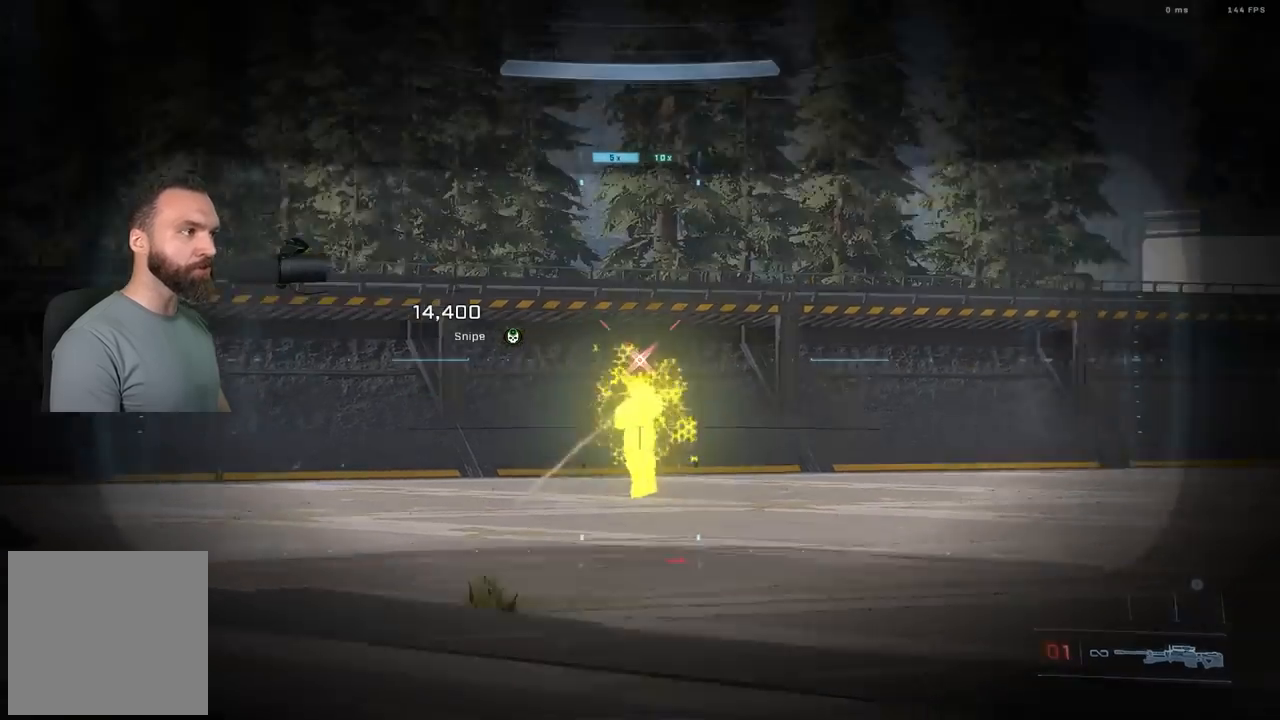
{"buttons": [], "left_stick": "left", "right_stick": "left", "events": [[67, "B", "up"], [67, "R2", "up"], [150, "left_stick", "center"], [250, "left_stick", "right"], [350, "right_stick", "left"], [417, "left_stick", "center"], [483, "left_stick", "left"]]}
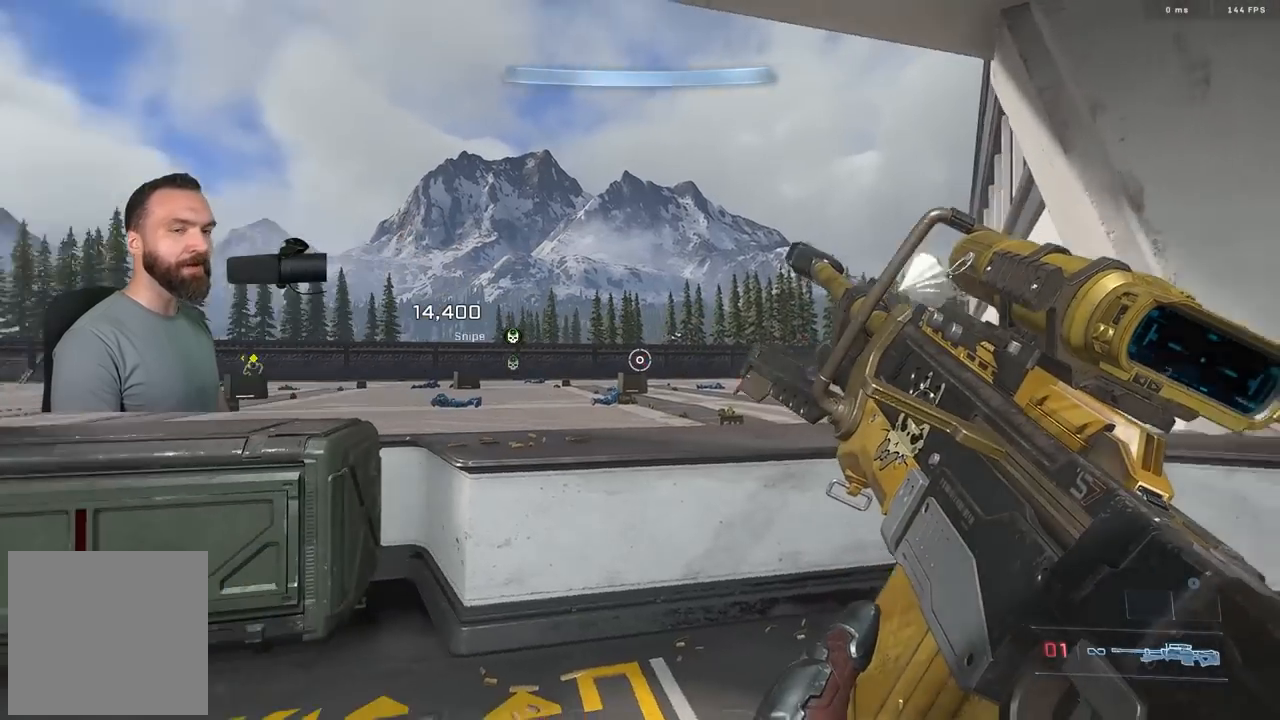
{"buttons": ["L3"], "left_stick": "center", "right_stick": "center", "events": [[100, "left_stick", "right"], [167, "left_stick", "center"], [233, "right_stick", "center"], [267, "left_stick", "down-right"], [383, "left_stick", "center"], [433, "L3", "down"]]}
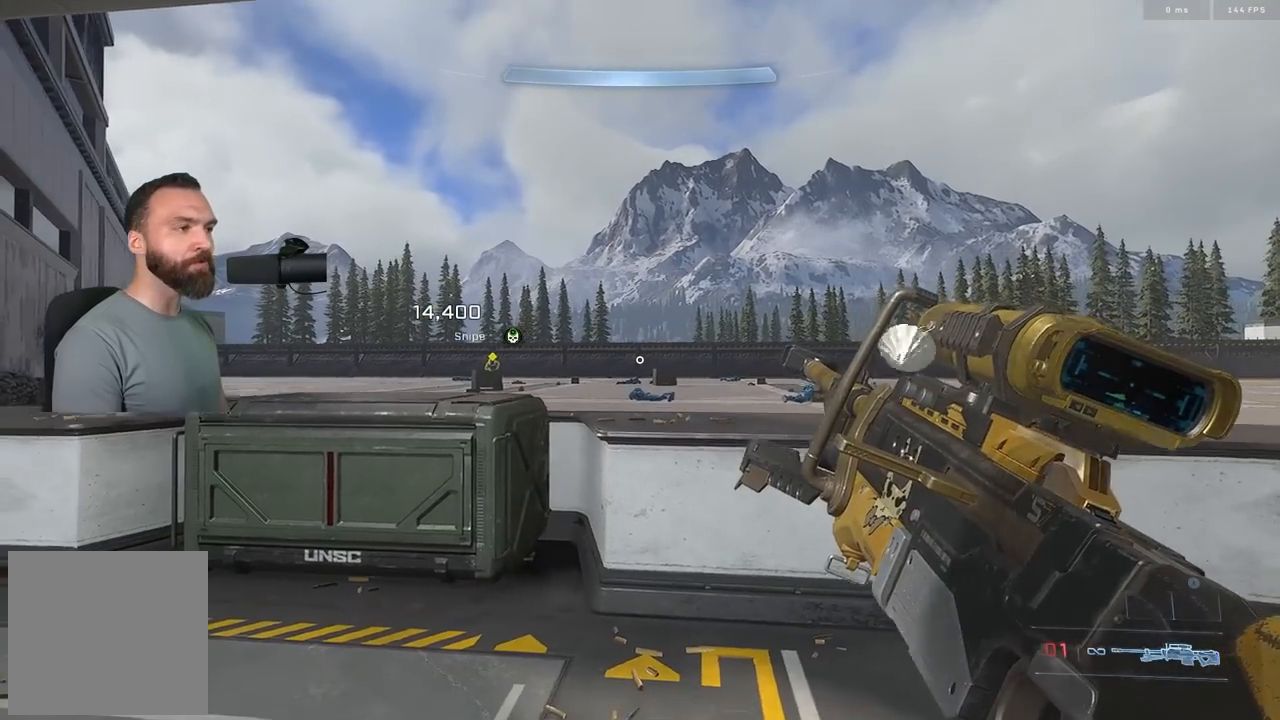
{"buttons": [], "left_stick": "left", "right_stick": "center", "events": [[17, "L3", "up"], [100, "L3", "down"], [183, "L3", "up"], [433, "left_stick", "left"]]}
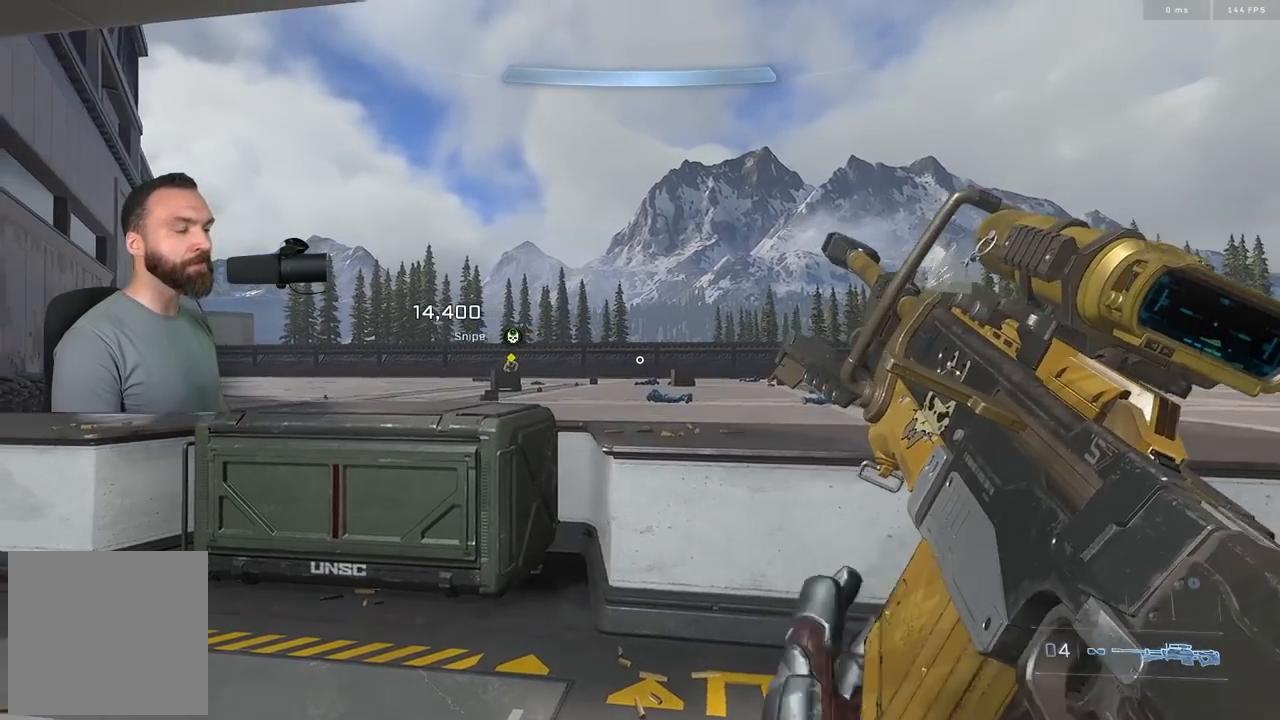
{"buttons": [], "left_stick": "up-left", "right_stick": "center", "events": [[50, "right_stick", "left"], [100, "left_stick", "center"], [300, "right_stick", "center"], [483, "left_stick", "up-left"]]}
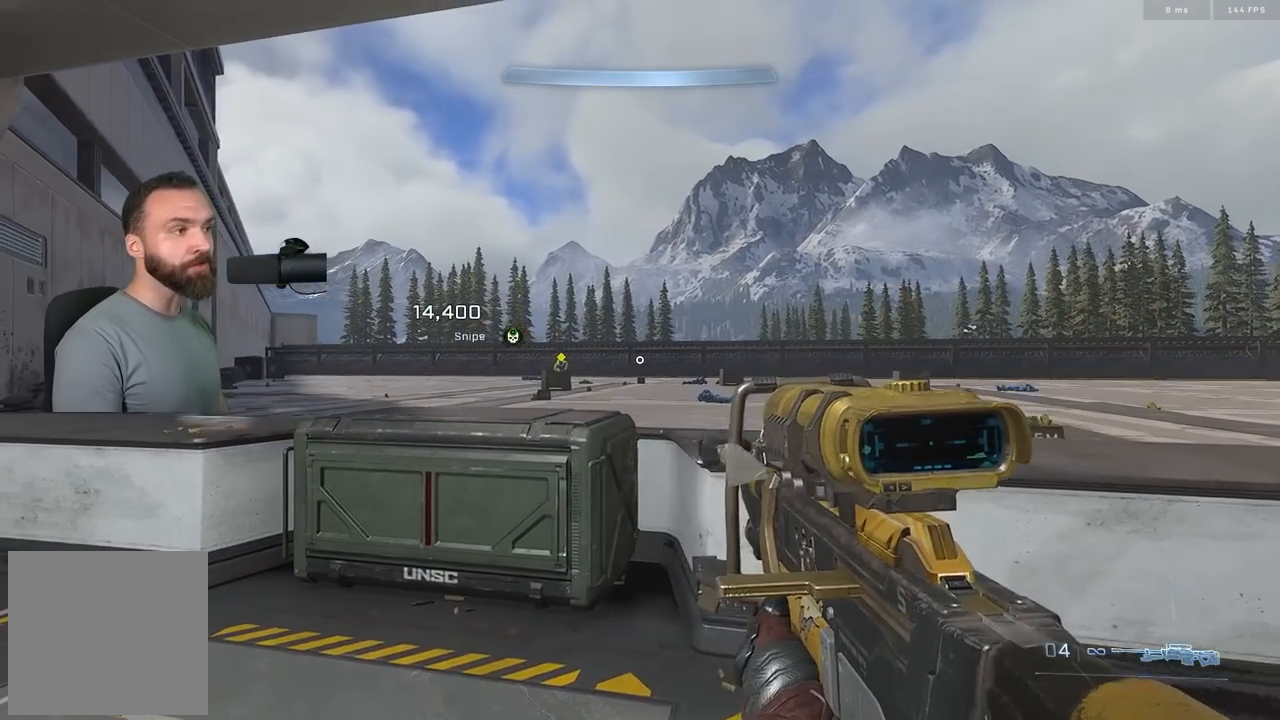
{"buttons": [], "left_stick": "center", "right_stick": "left", "events": [[200, "left_stick", "right"], [283, "right_stick", "down-right"], [400, "right_stick", "center"], [467, "left_stick", "center"], [467, "right_stick", "left"]]}
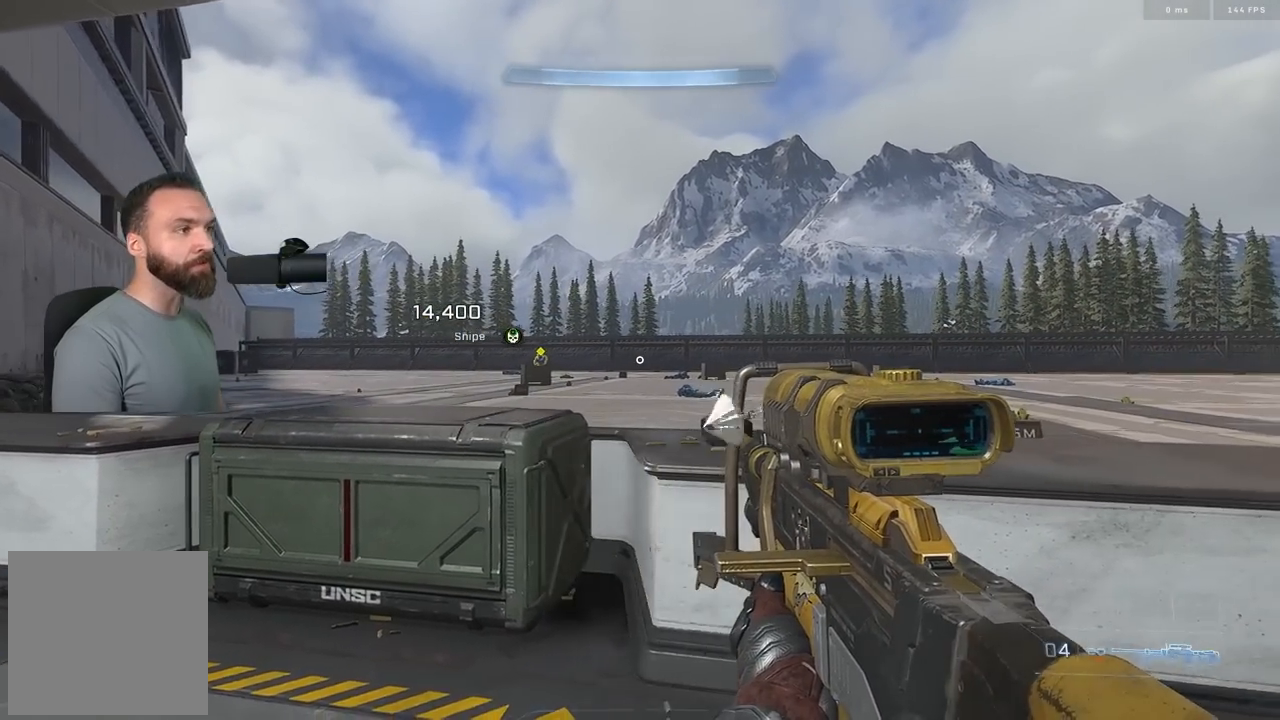
{"buttons": [], "left_stick": "right", "right_stick": "right", "events": [[17, "left_stick", "left"], [333, "left_stick", "center"], [350, "right_stick", "center"], [383, "left_stick", "right"], [417, "right_stick", "right"]]}
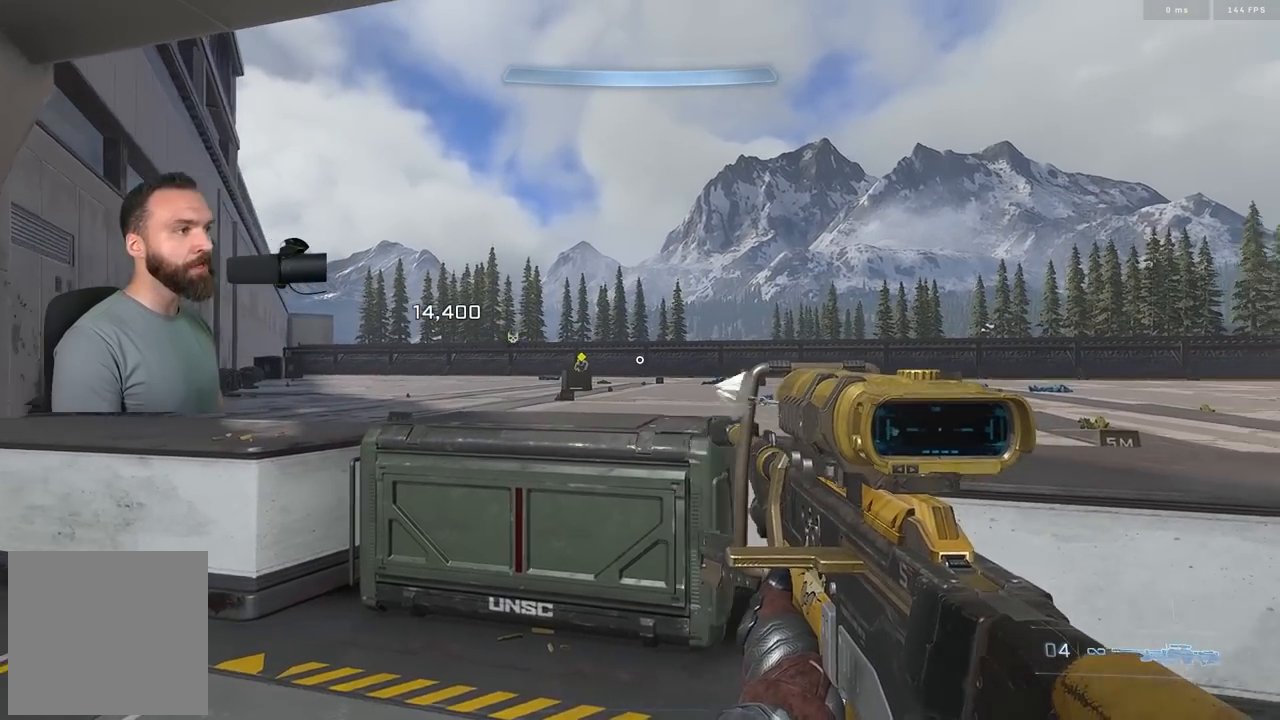
{"buttons": [], "left_stick": "left", "right_stick": "left", "events": [[300, "right_stick", "center"], [350, "left_stick", "center"], [450, "left_stick", "left"], [467, "right_stick", "left"]]}
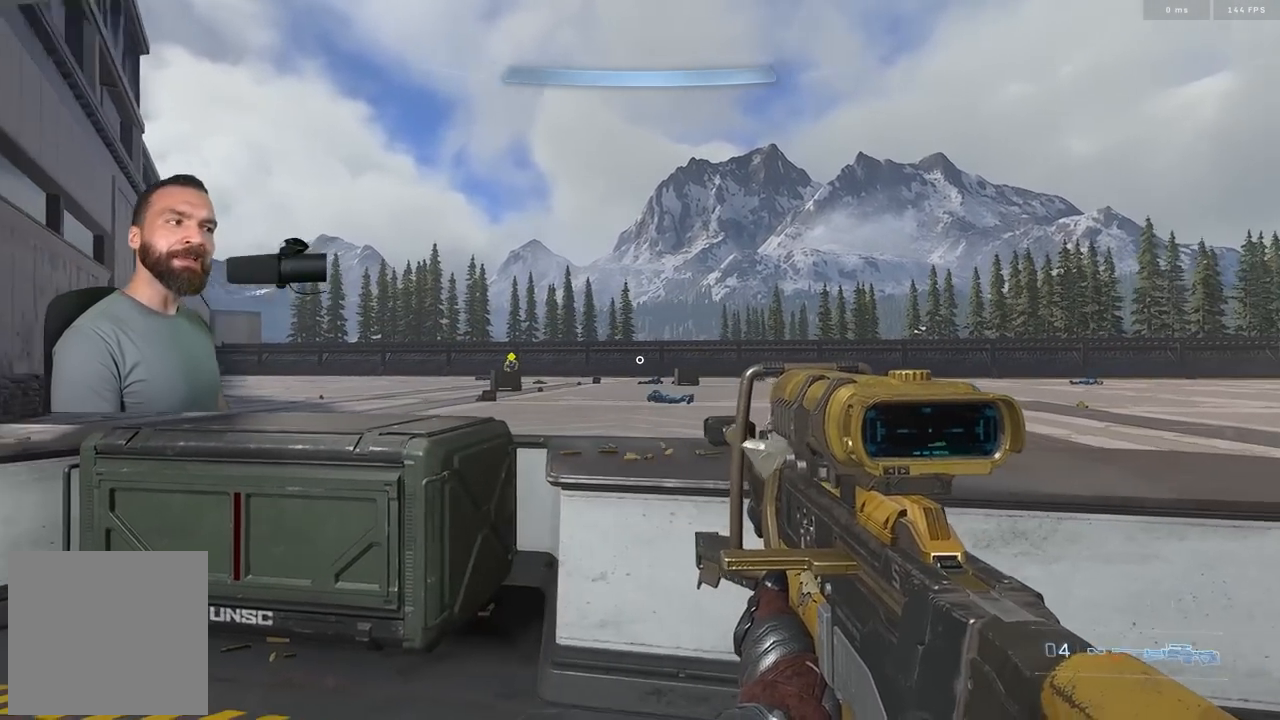
{"buttons": [], "left_stick": "right", "right_stick": "right", "events": [[200, "right_stick", "center"], [217, "left_stick", "center"], [283, "left_stick", "right"], [283, "right_stick", "right"]]}
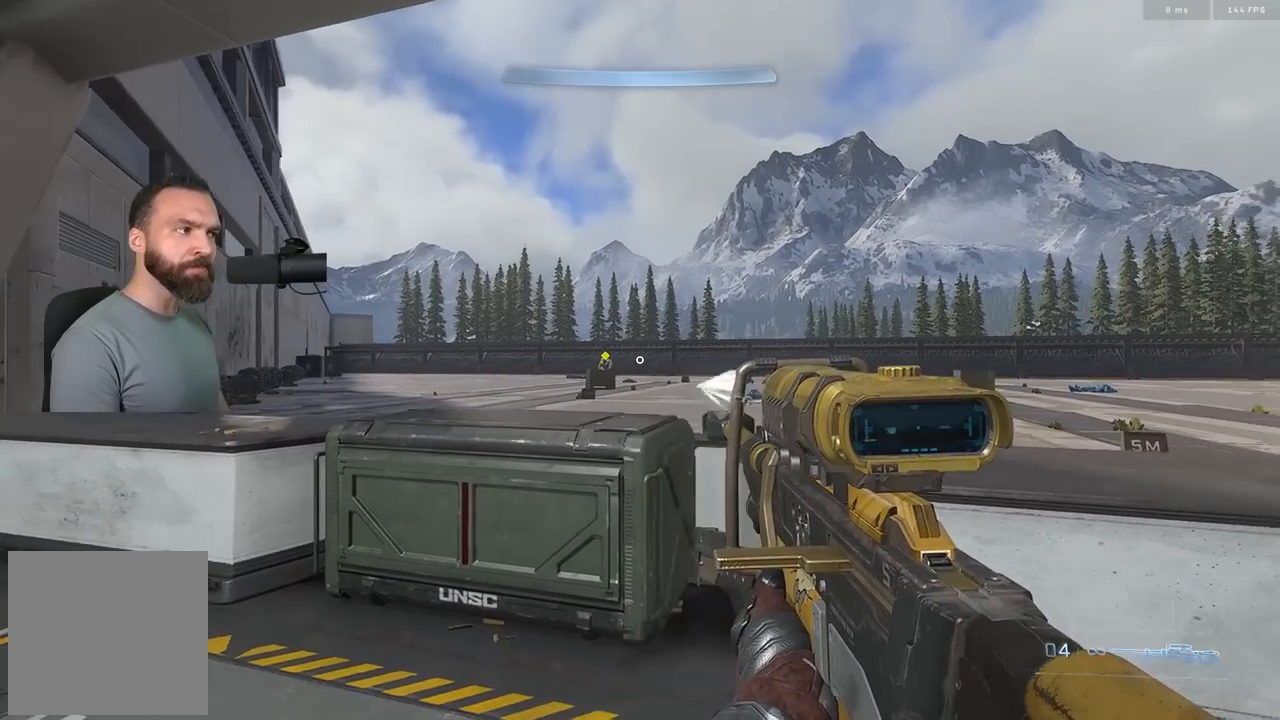
{"buttons": ["R3"], "left_stick": "center", "right_stick": "center", "events": [[50, "left_stick", "center"], [50, "right_stick", "center"], [117, "left_stick", "left"], [133, "right_stick", "left"], [233, "left_stick", "center"], [283, "right_stick", "center"], [467, "R3", "down"]]}
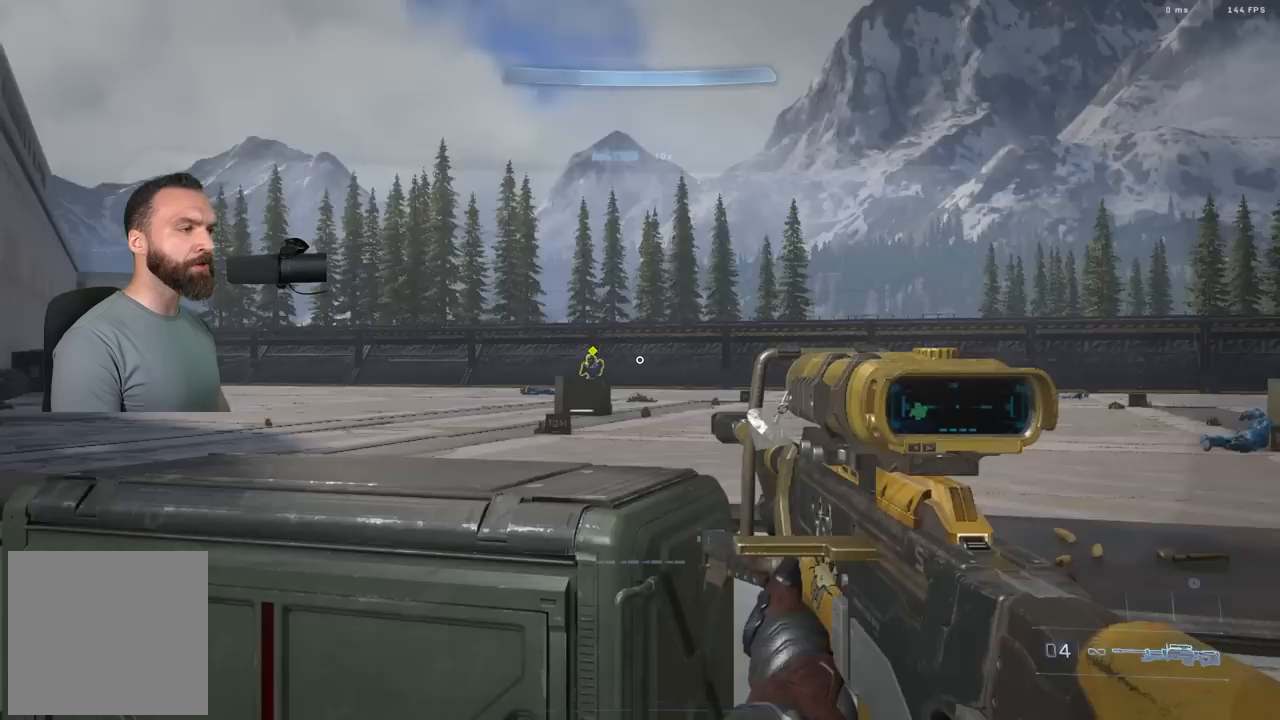
{"buttons": [], "left_stick": "center", "right_stick": "center", "events": [[33, "left_stick", "left"], [67, "R3", "up"], [133, "right_stick", "left"], [400, "left_stick", "center"], [417, "right_stick", "center"]]}
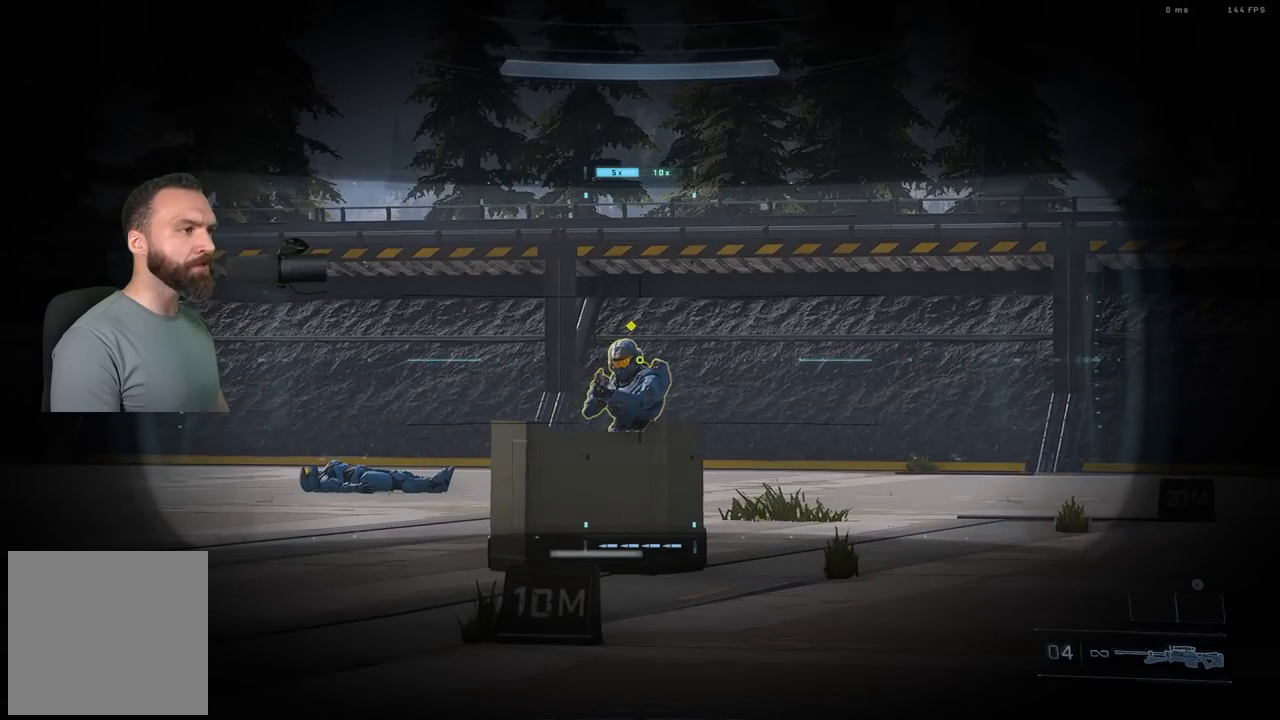
{"buttons": [], "left_stick": "center", "right_stick": "center", "events": []}
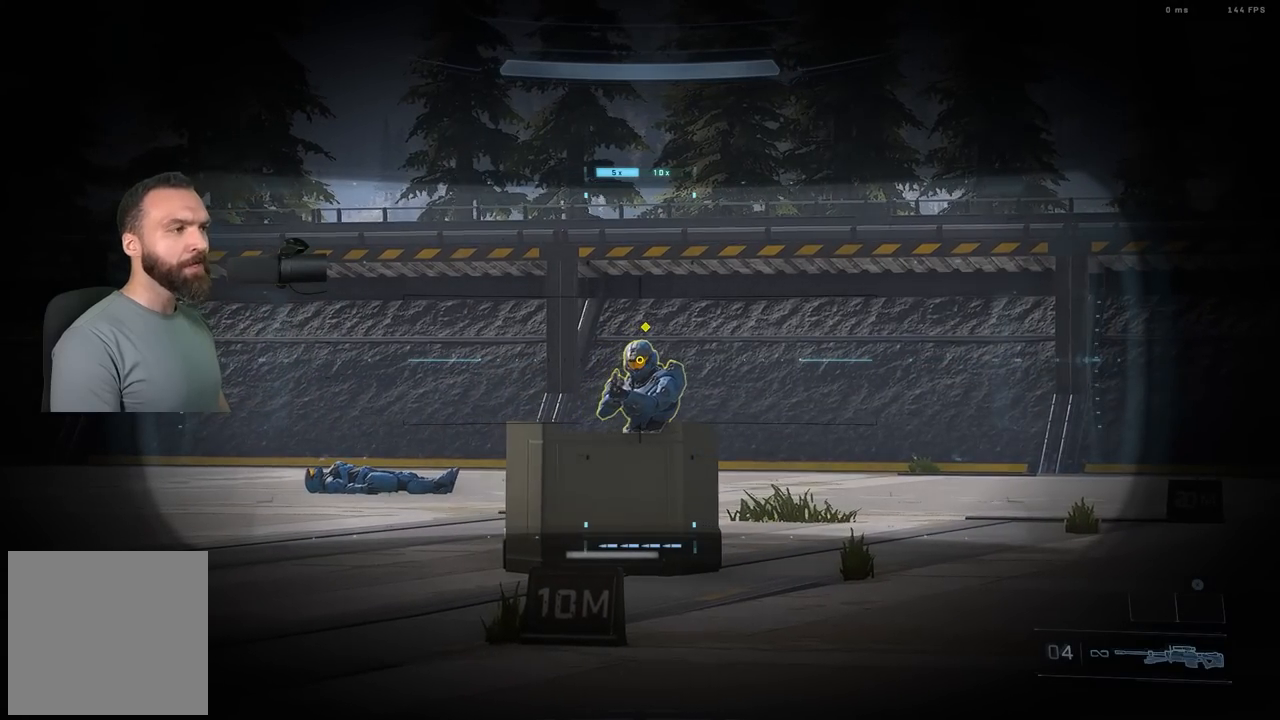
{"buttons": [], "left_stick": "center", "right_stick": "center", "events": []}
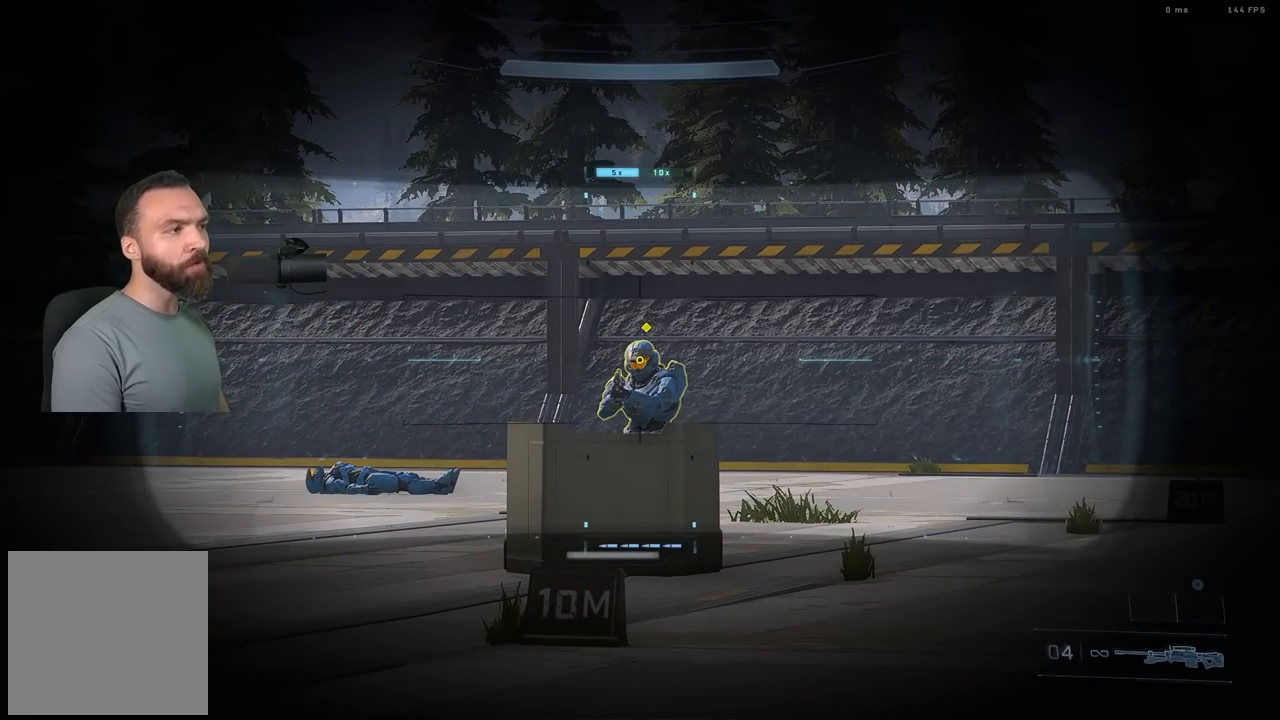
{"buttons": [], "left_stick": "center", "right_stick": "center", "events": []}
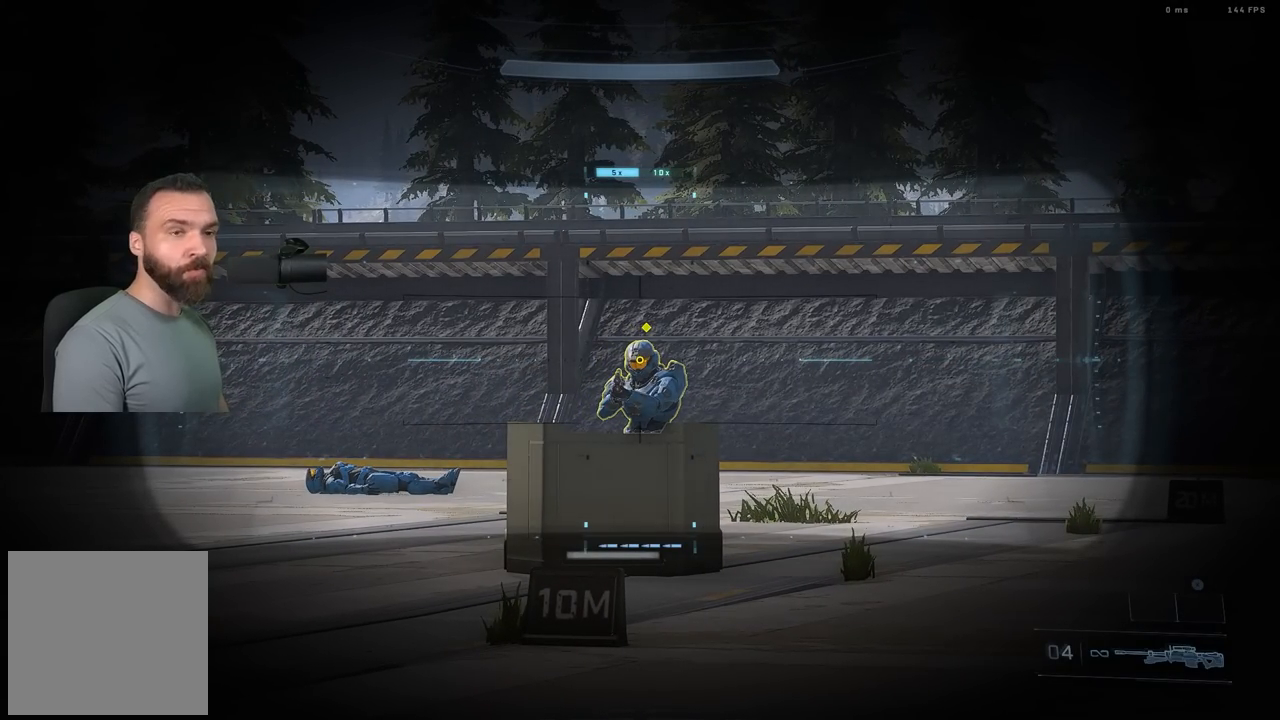
{"buttons": [], "left_stick": "center", "right_stick": "center", "events": [[367, "R3", "down"], [417, "R3", "up"]]}
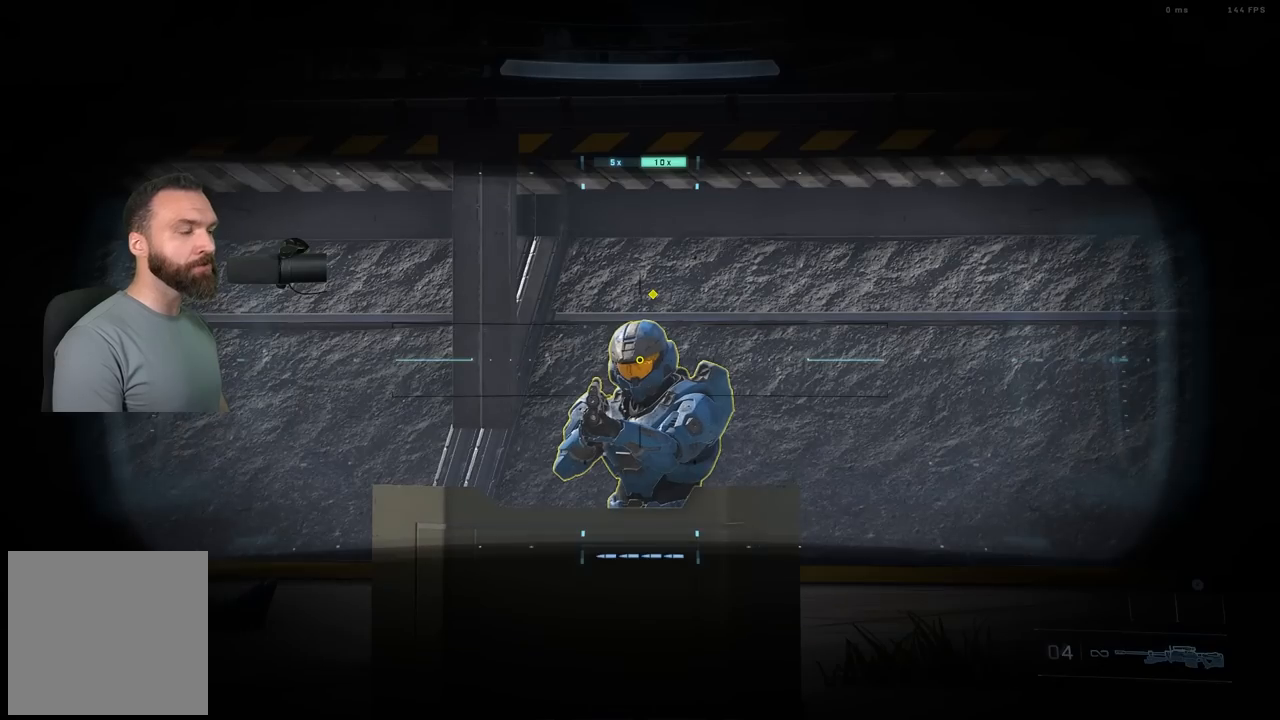
{"buttons": ["R3"], "left_stick": "center", "right_stick": "center", "events": [[333, "R2", "down"], [450, "R3", "down"], [483, "R2", "up"]]}
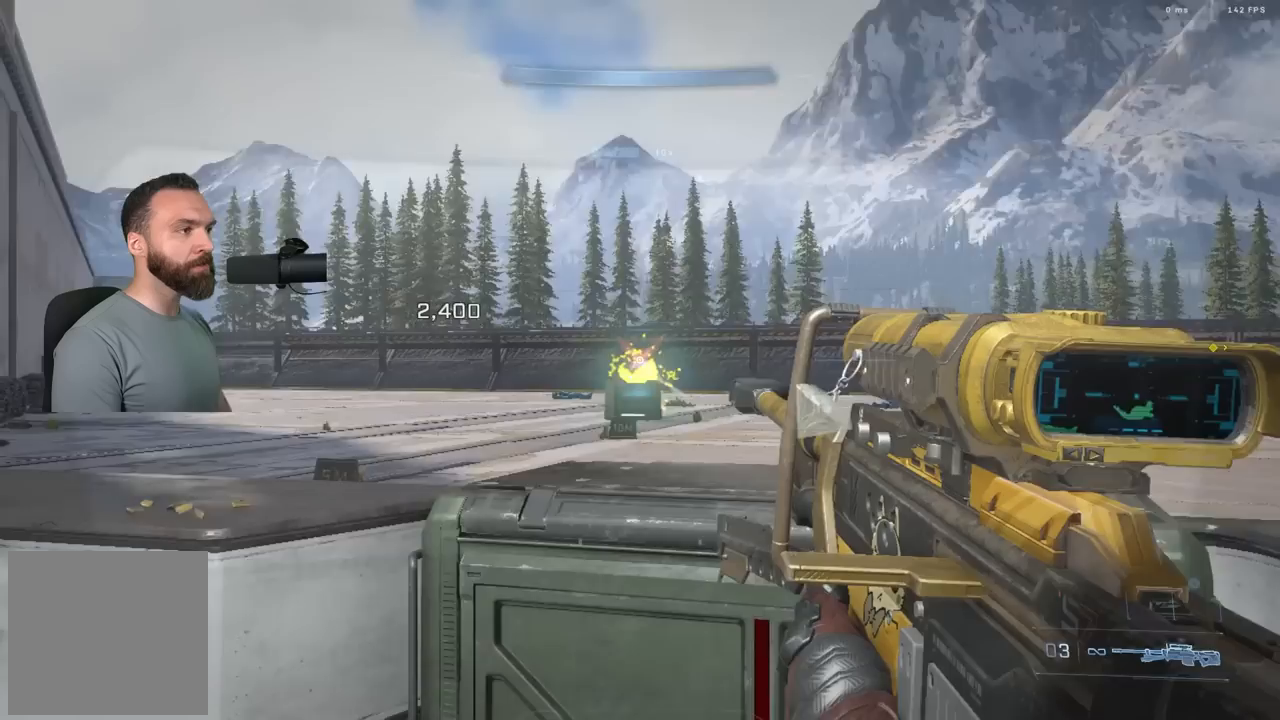
{"buttons": [], "left_stick": "center", "right_stick": "center", "events": [[33, "R3", "up"], [283, "right_stick", "right"], [467, "right_stick", "center"]]}
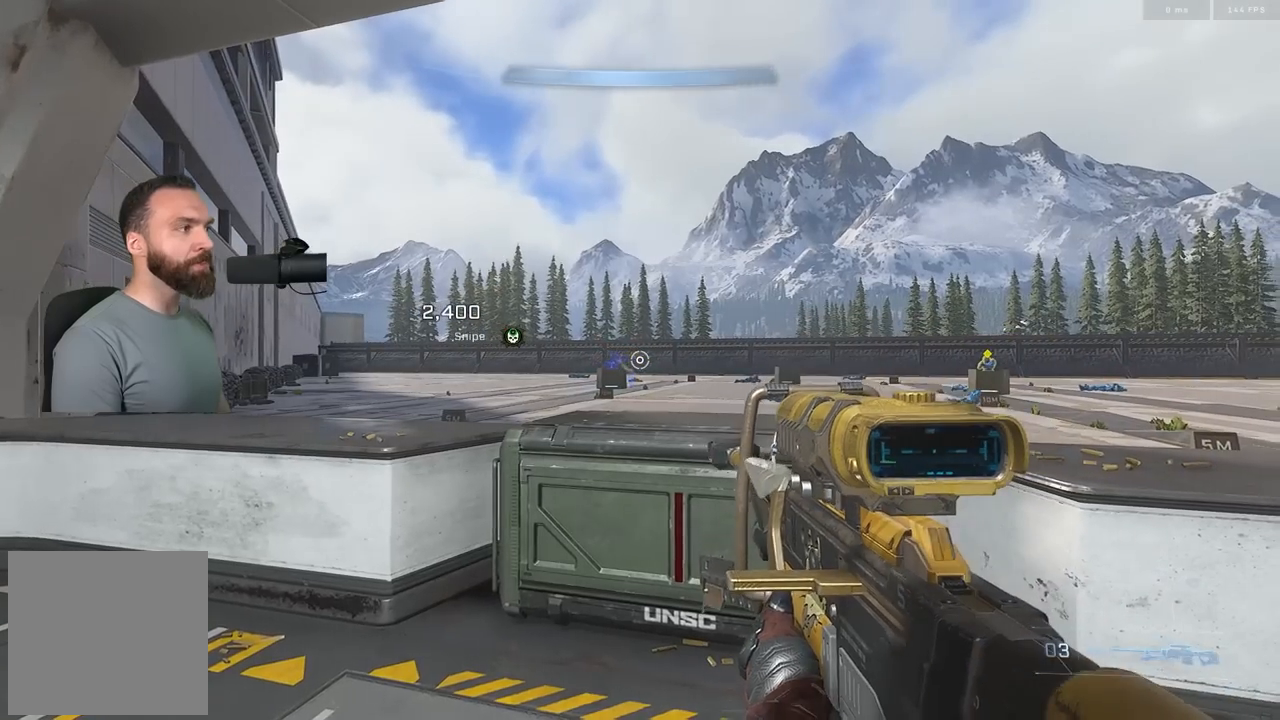
{"buttons": [], "left_stick": "center", "right_stick": "center", "events": [[233, "R3", "down"], [317, "R3", "up"]]}
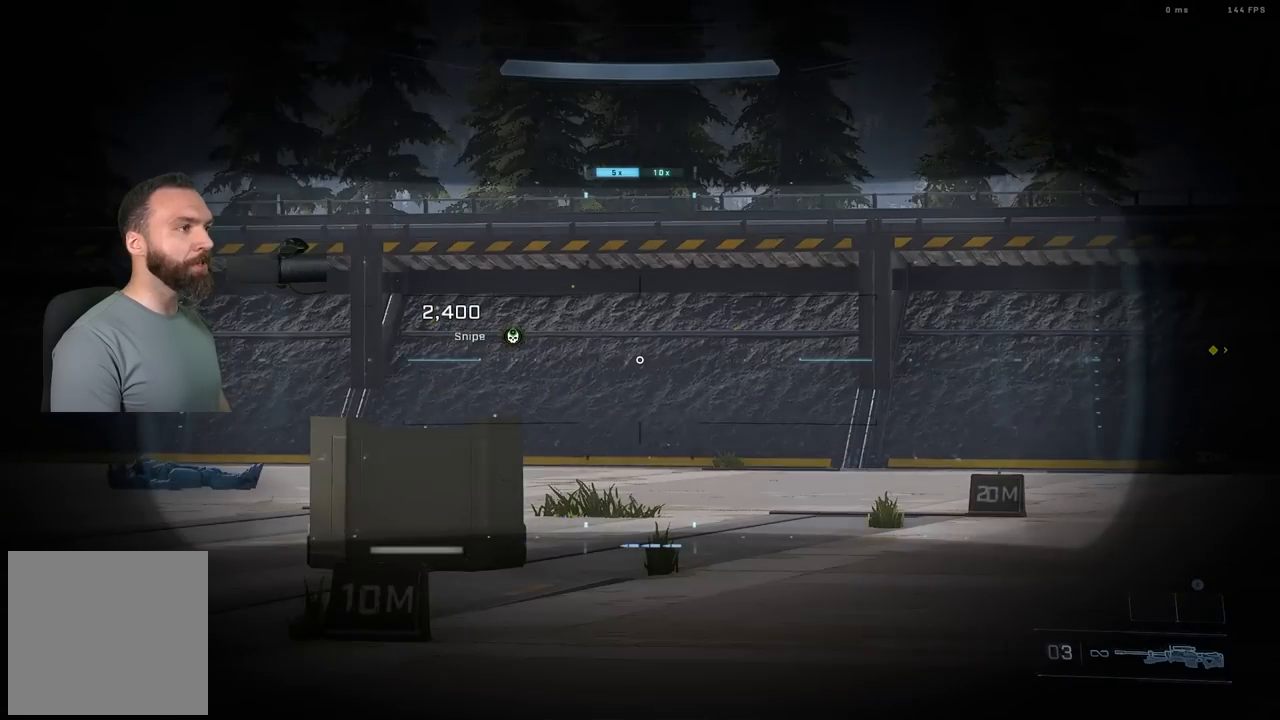
{"buttons": [], "left_stick": "center", "right_stick": "center", "events": [[17, "right_stick", "right"], [417, "R3", "down"], [417, "right_stick", "center"], [500, "R3", "up"]]}
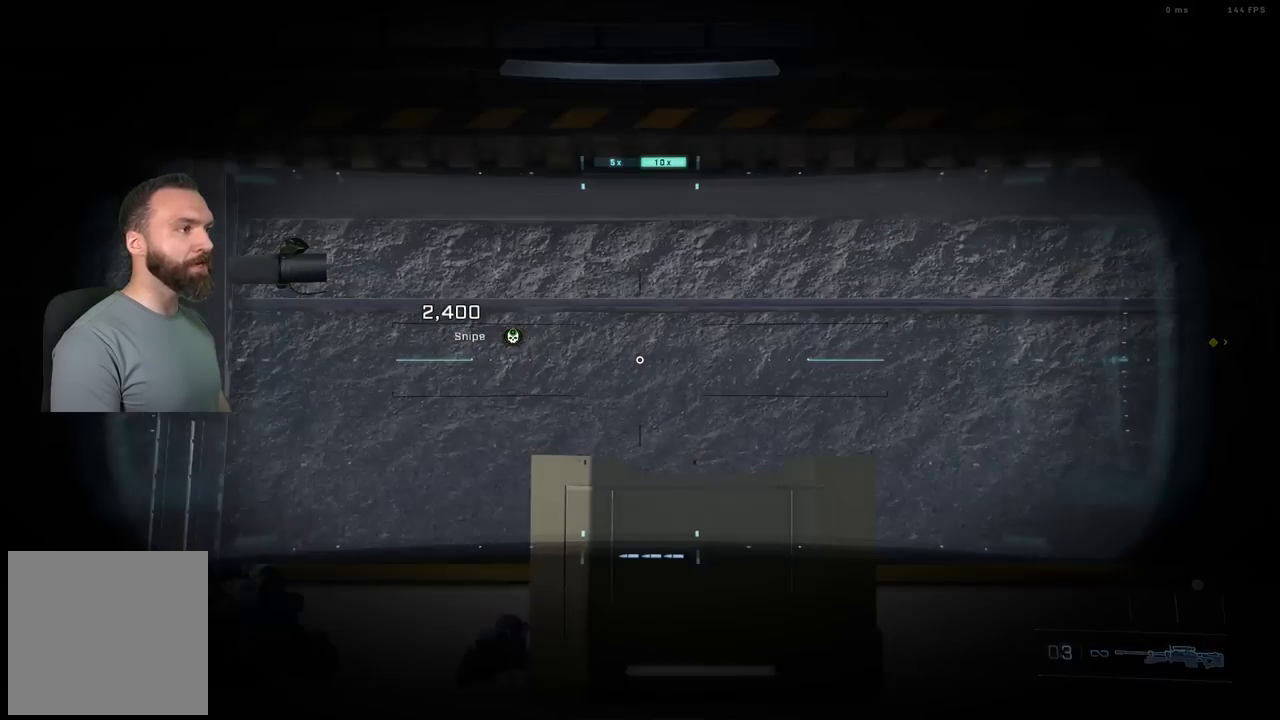
{"buttons": [], "left_stick": "center", "right_stick": "right", "events": [[50, "R3", "down"], [117, "R3", "up"], [350, "right_stick", "right"]]}
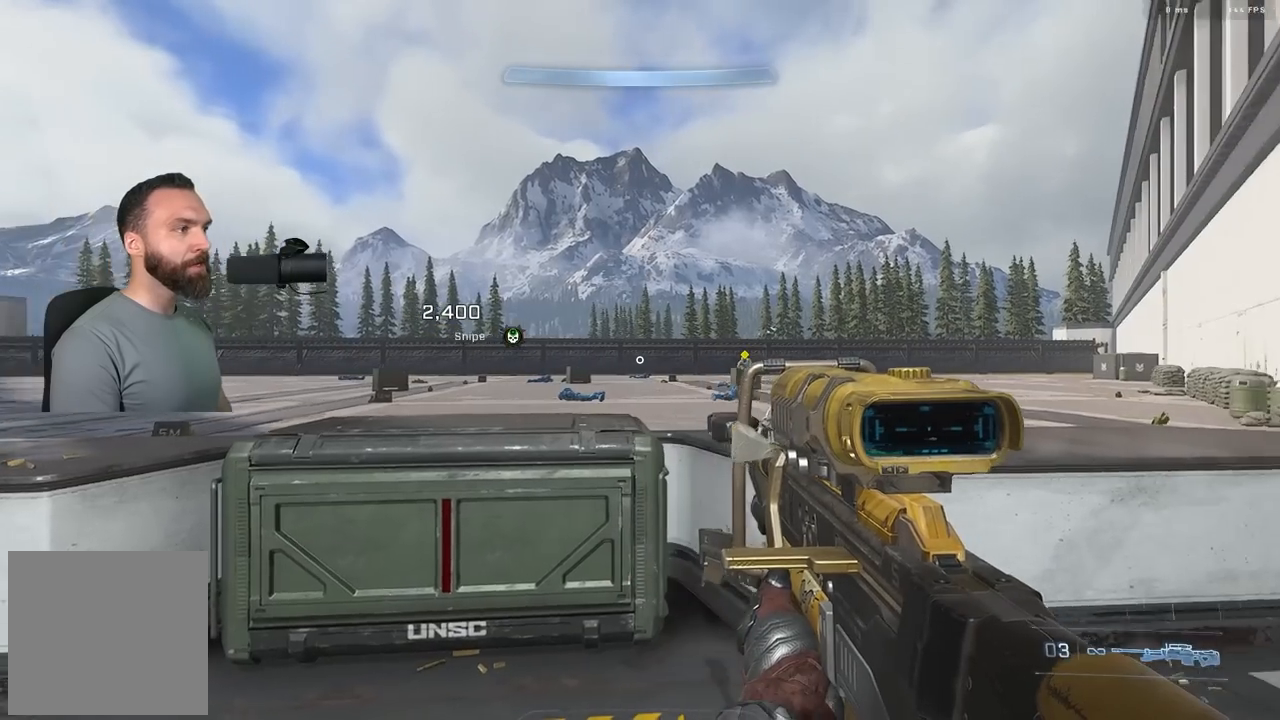
{"buttons": [], "left_stick": "center", "right_stick": "right", "events": []}
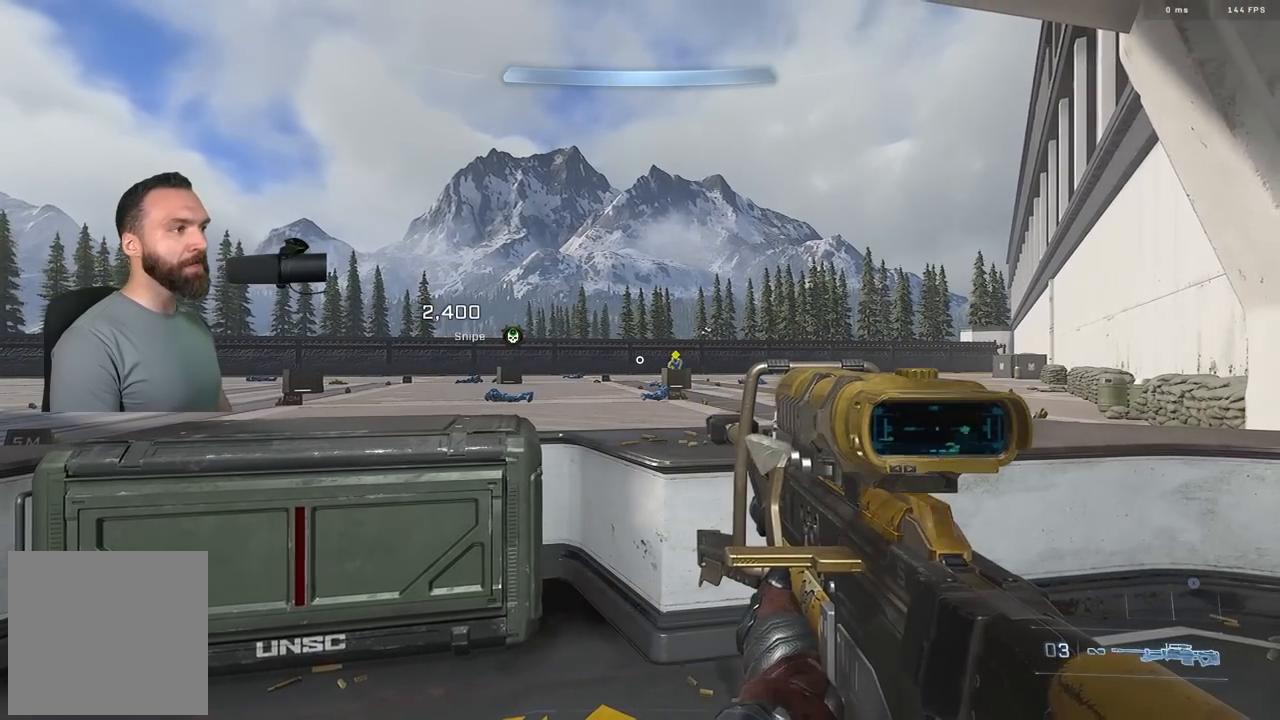
{"buttons": [], "left_stick": "left", "right_stick": "center", "events": [[50, "right_stick", "center"], [100, "left_stick", "left"]]}
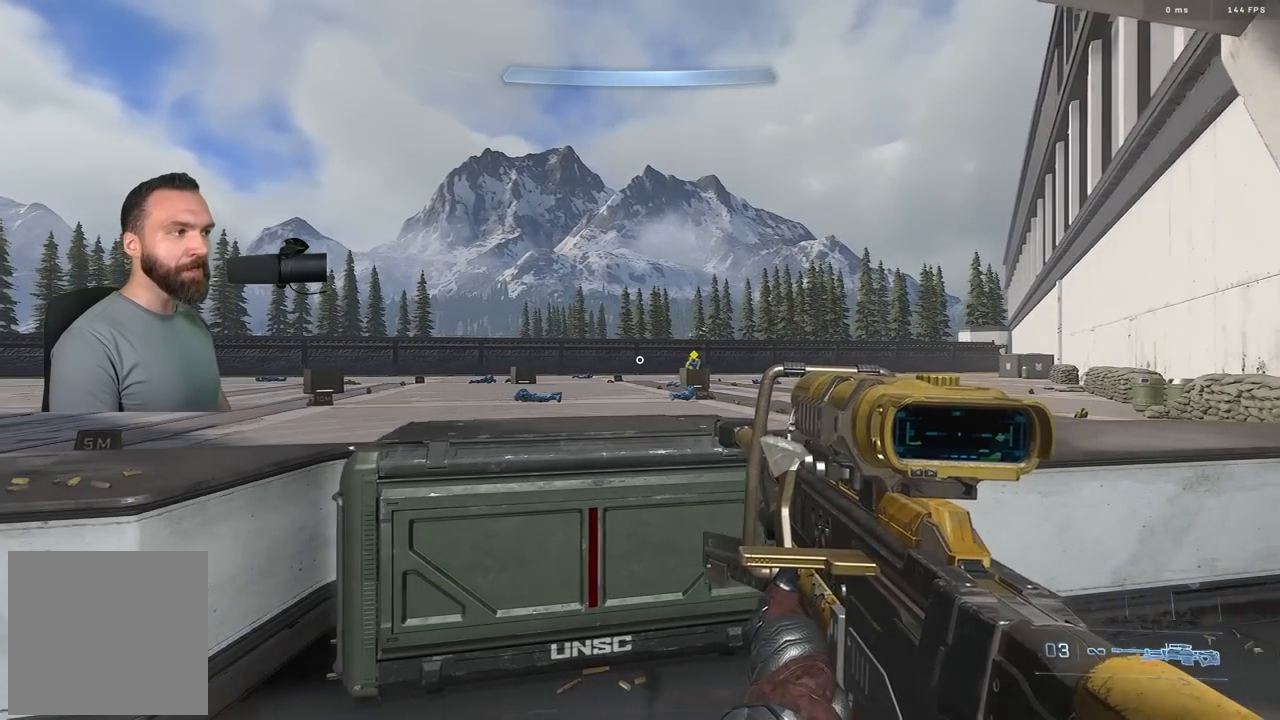
{"buttons": [], "left_stick": "center", "right_stick": "center", "events": [[33, "left_stick", "center"]]}
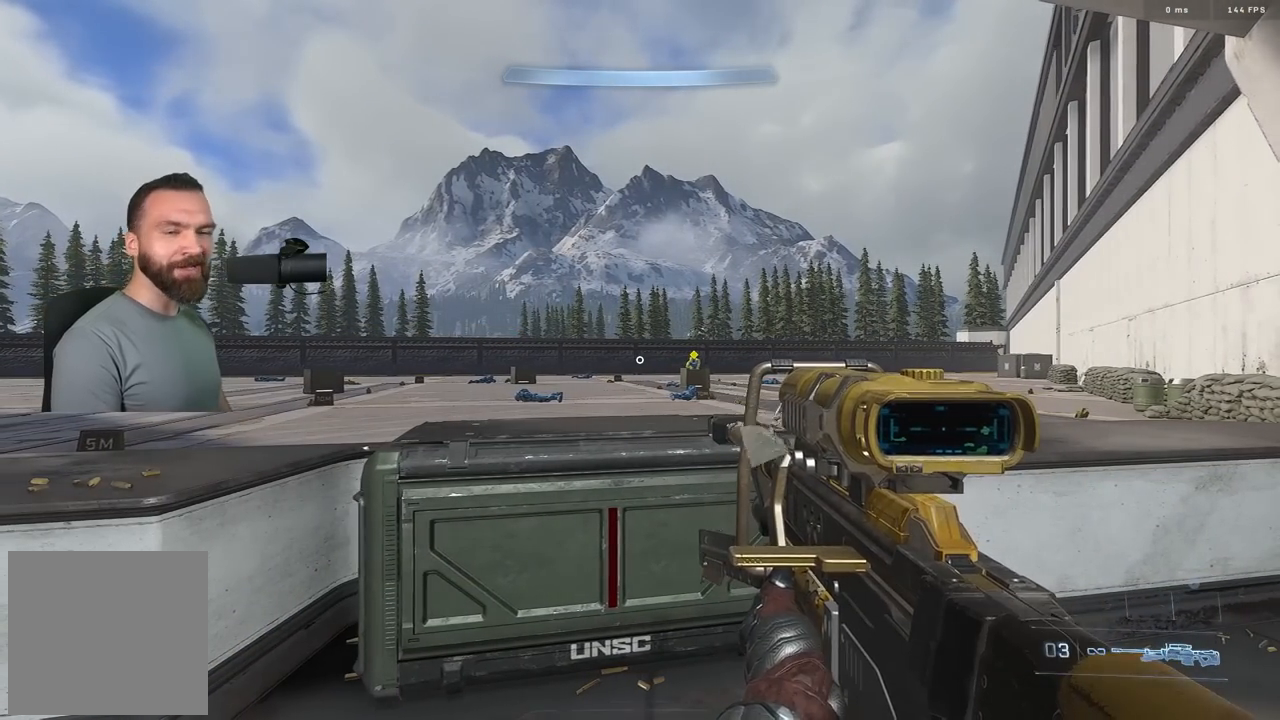
{"buttons": [], "left_stick": "center", "right_stick": "center", "events": []}
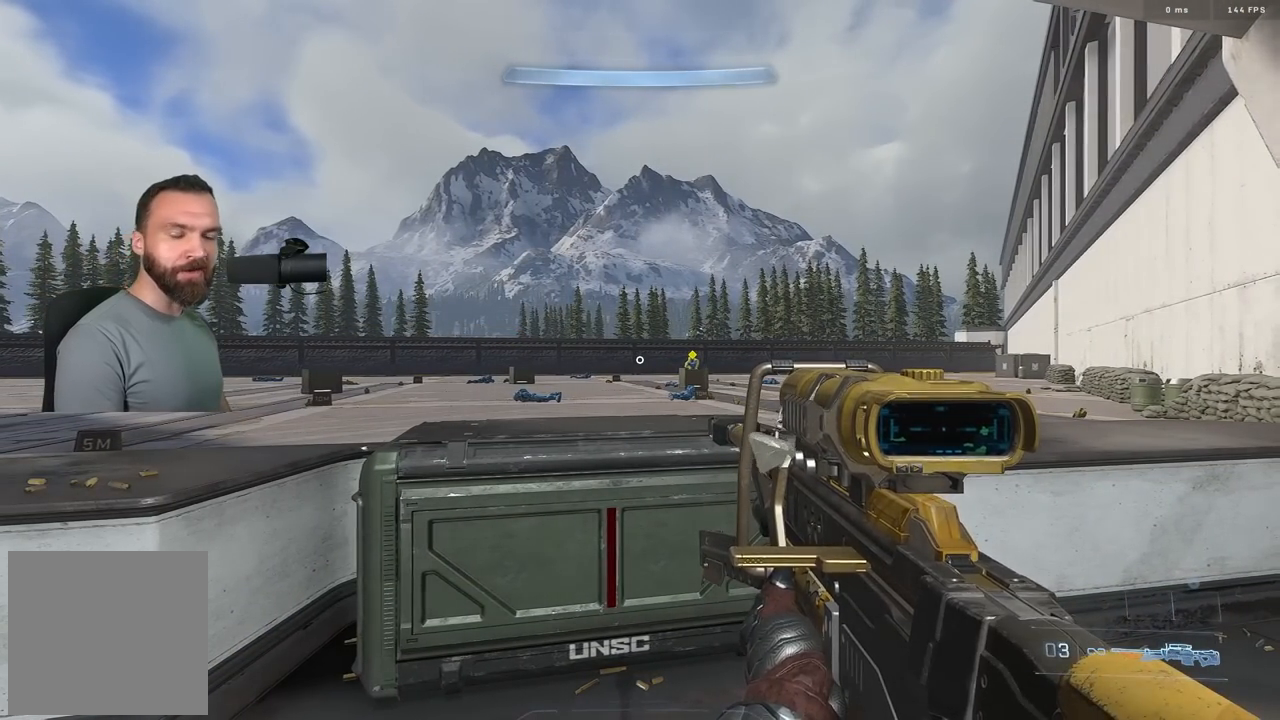
{"buttons": [], "left_stick": "right", "right_stick": "center", "events": [[467, "left_stick", "right"]]}
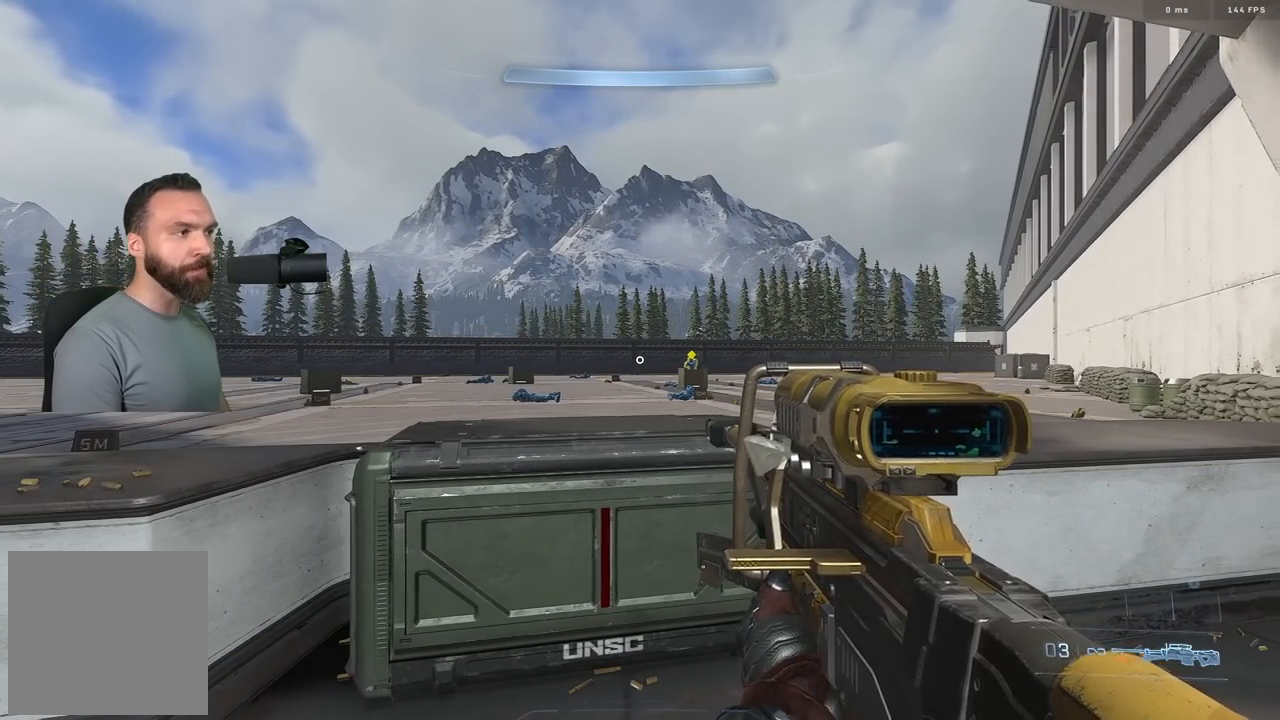
{"buttons": [], "left_stick": "center", "right_stick": "center", "events": [[83, "left_stick", "center"]]}
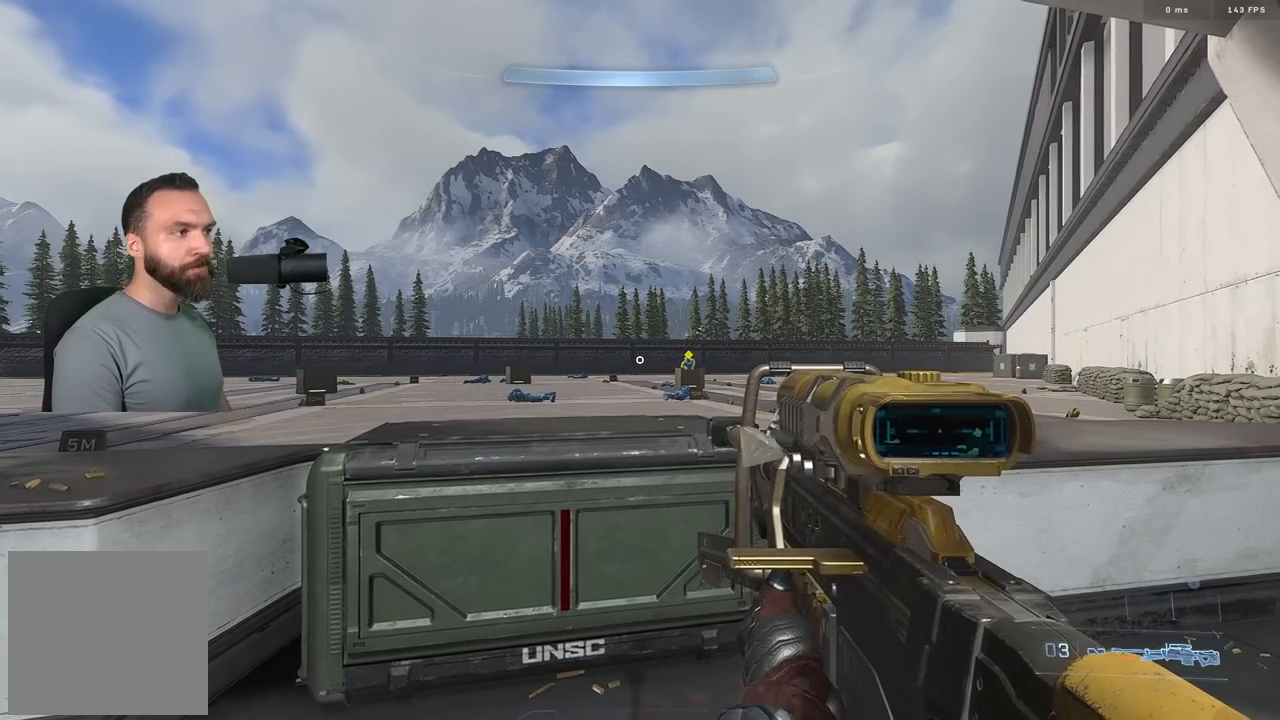
{"buttons": [], "left_stick": "center", "right_stick": "center", "events": [[17, "L3", "down"], [67, "L3", "up"]]}